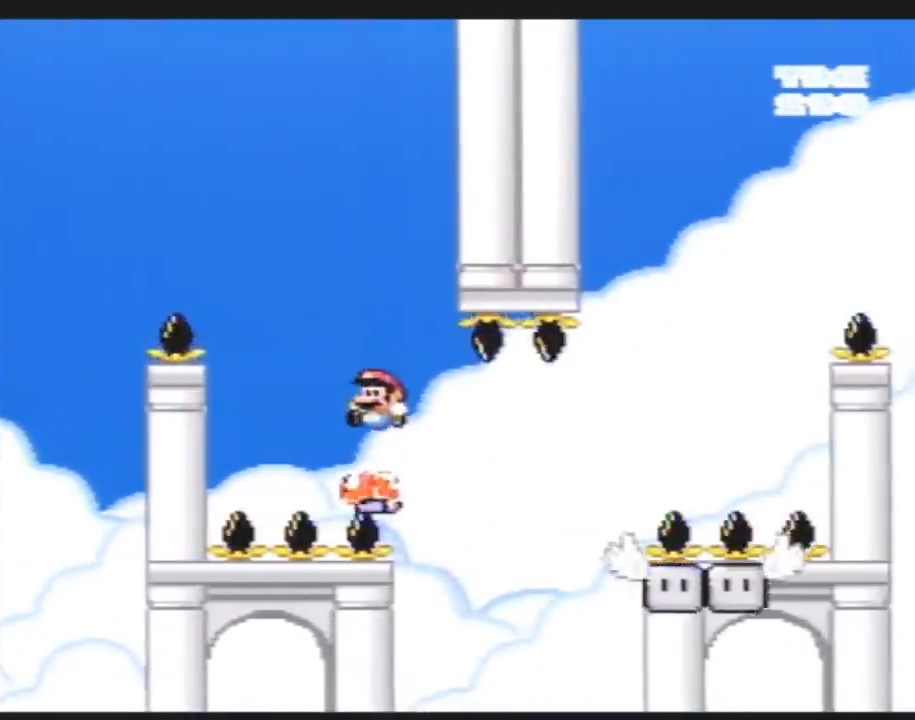
Gameplay with a controller (Nintendo layout); each line is a JSON object with the inputs held at the frame after it. "events" lists button and stick changes between this image and that frame as [ms after this image, input, new state], when the widget could be followed in between. Not read: B L3 R3.
{"buttons": ["Y"], "events": [[267, "DPAD_LEFT", "up"], [333, "DPAD_RIGHT", "down"], [483, "DPAD_RIGHT", "up"]]}
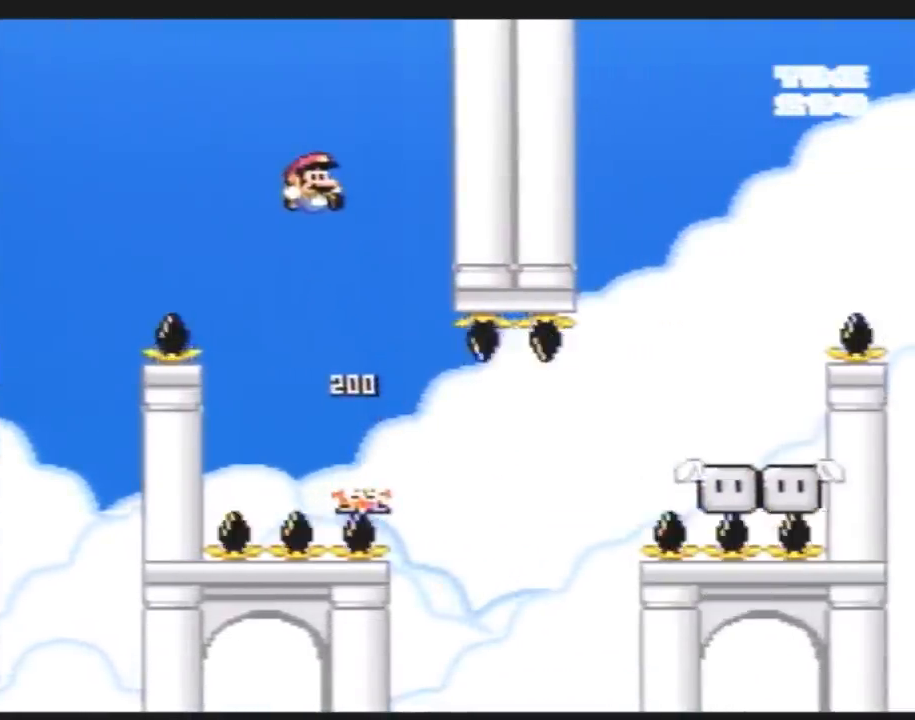
{"buttons": ["Y", "DPAD_RIGHT"], "events": [[167, "DPAD_RIGHT", "down"]]}
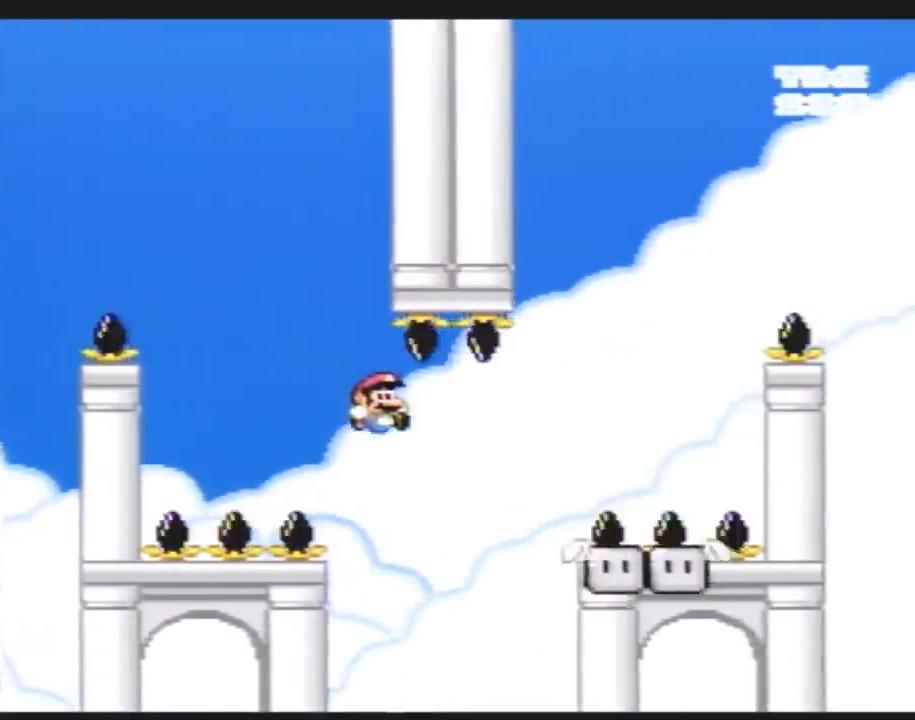
{"buttons": ["Y", "DPAD_RIGHT"], "events": [[233, "DPAD_RIGHT", "up"], [267, "DPAD_LEFT", "down"], [383, "DPAD_LEFT", "up"], [417, "DPAD_RIGHT", "down"]]}
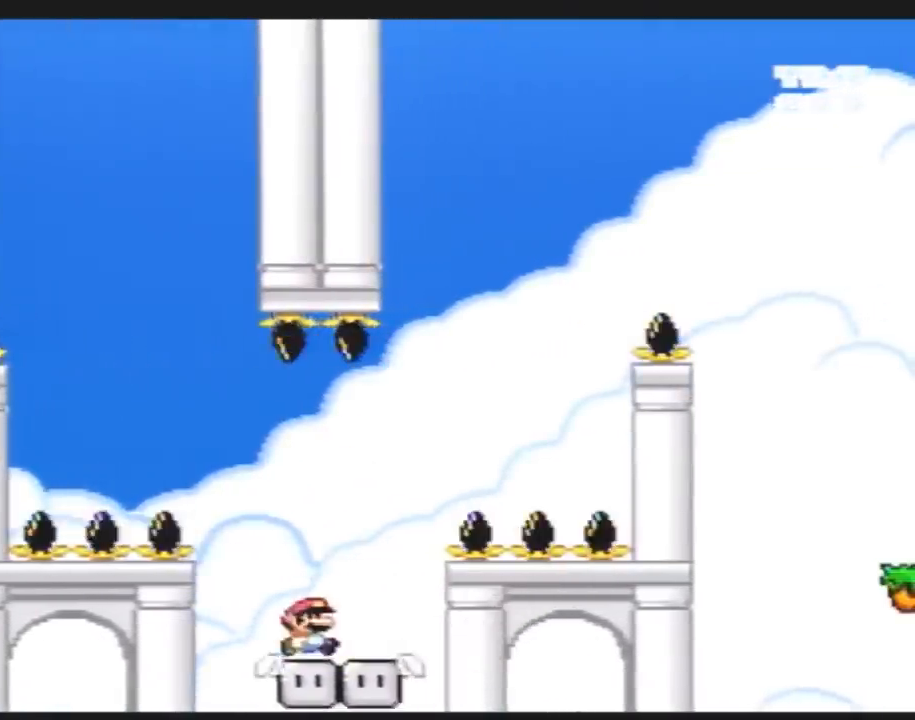
{"buttons": ["Y", "DPAD_LEFT"], "events": [[200, "DPAD_LEFT", "down"], [200, "DPAD_RIGHT", "up"]]}
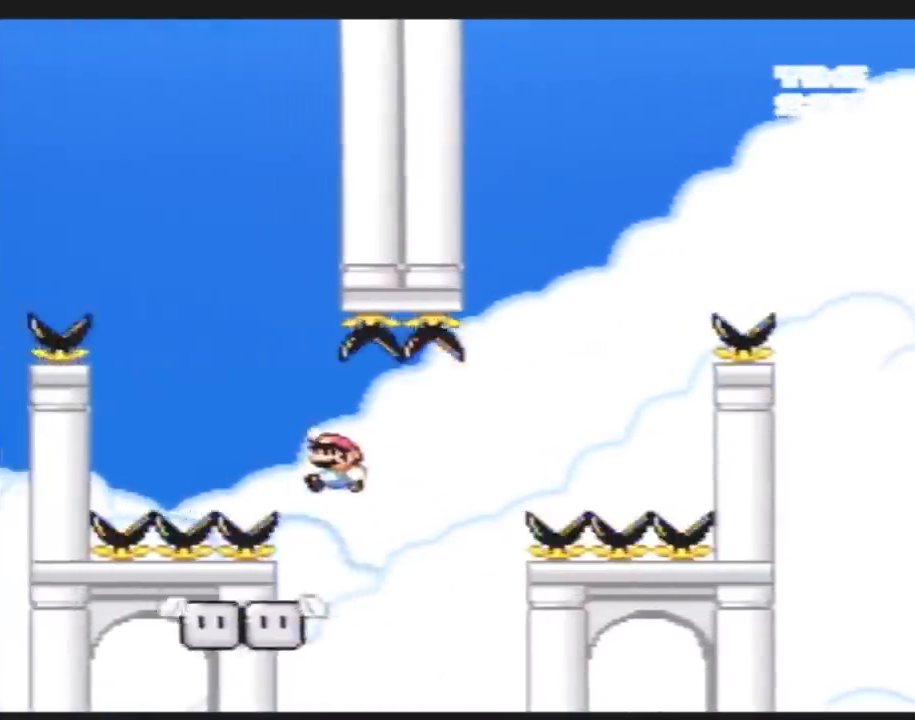
{"buttons": ["Y"], "events": [[167, "DPAD_LEFT", "up"], [233, "DPAD_RIGHT", "down"], [383, "DPAD_RIGHT", "up"]]}
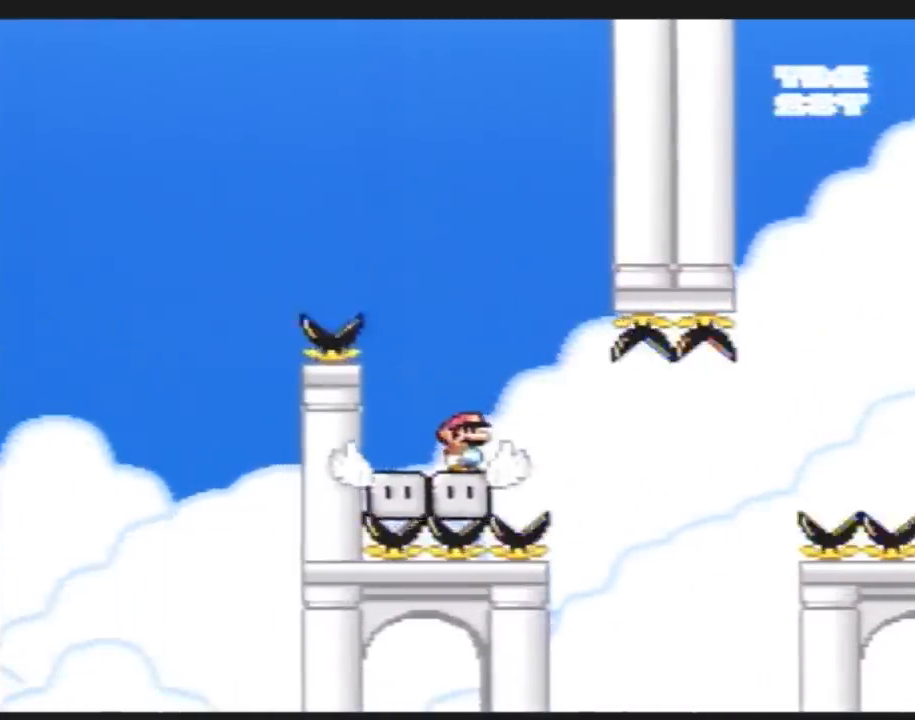
{"buttons": ["Y", "DPAD_RIGHT"], "events": [[383, "DPAD_RIGHT", "down"]]}
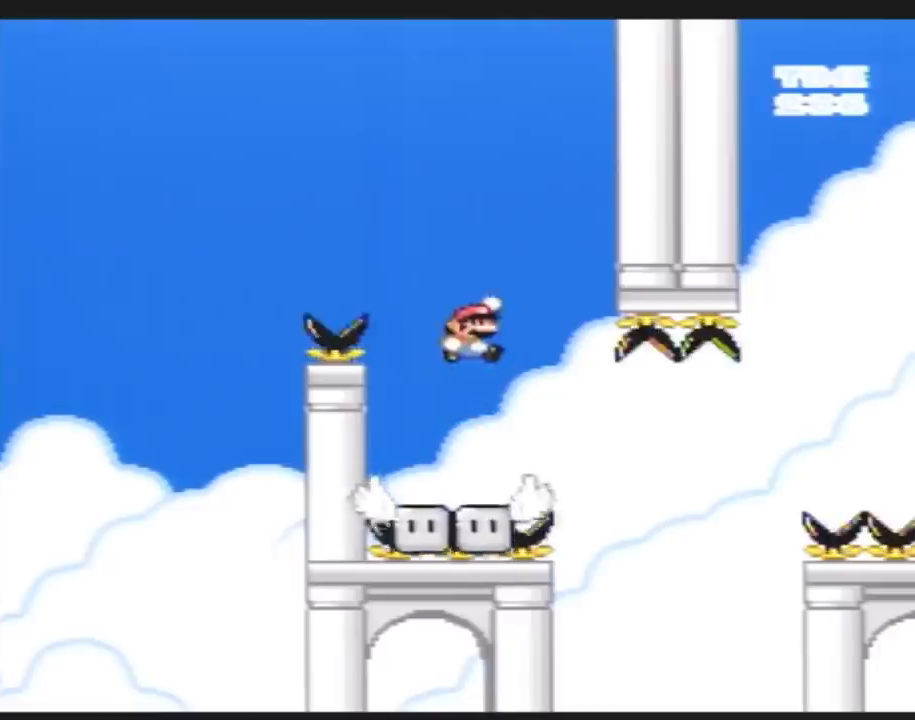
{"buttons": ["Y"], "events": [[267, "DPAD_RIGHT", "up"], [300, "DPAD_LEFT", "down"], [450, "DPAD_LEFT", "up"]]}
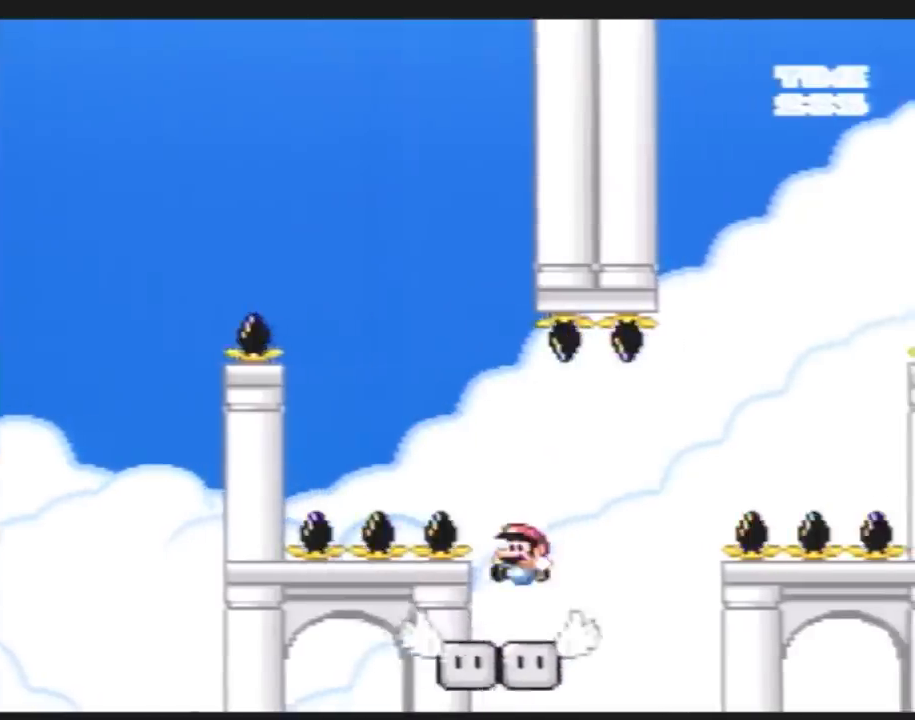
{"buttons": ["Y", "DPAD_RIGHT"], "events": [[133, "DPAD_LEFT", "down"], [383, "DPAD_LEFT", "up"], [383, "DPAD_RIGHT", "down"]]}
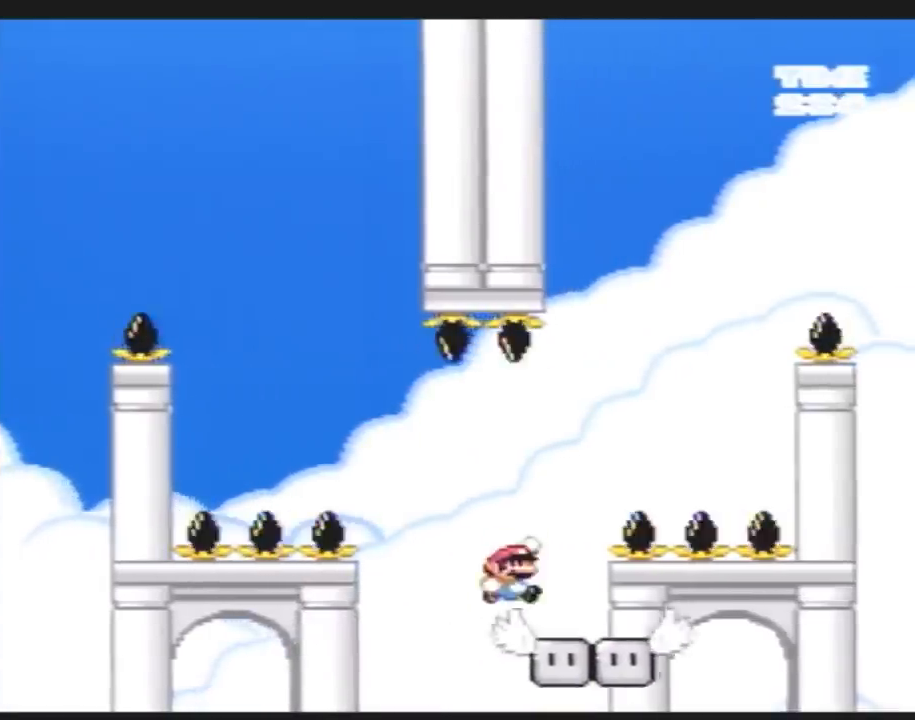
{"buttons": ["Y", "DPAD_LEFT"], "events": [[383, "DPAD_RIGHT", "up"], [417, "DPAD_LEFT", "down"]]}
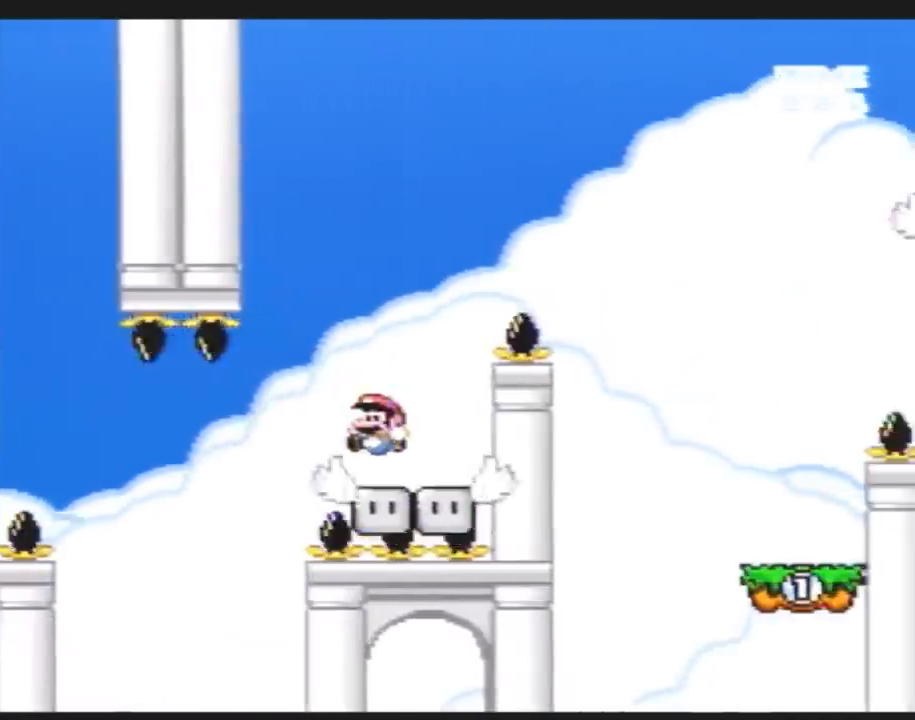
{"buttons": ["Y", "DPAD_RIGHT"], "events": [[83, "DPAD_UP", "down"], [100, "DPAD_LEFT", "up"], [100, "DPAD_RIGHT", "down"], [100, "DPAD_UP", "up"]]}
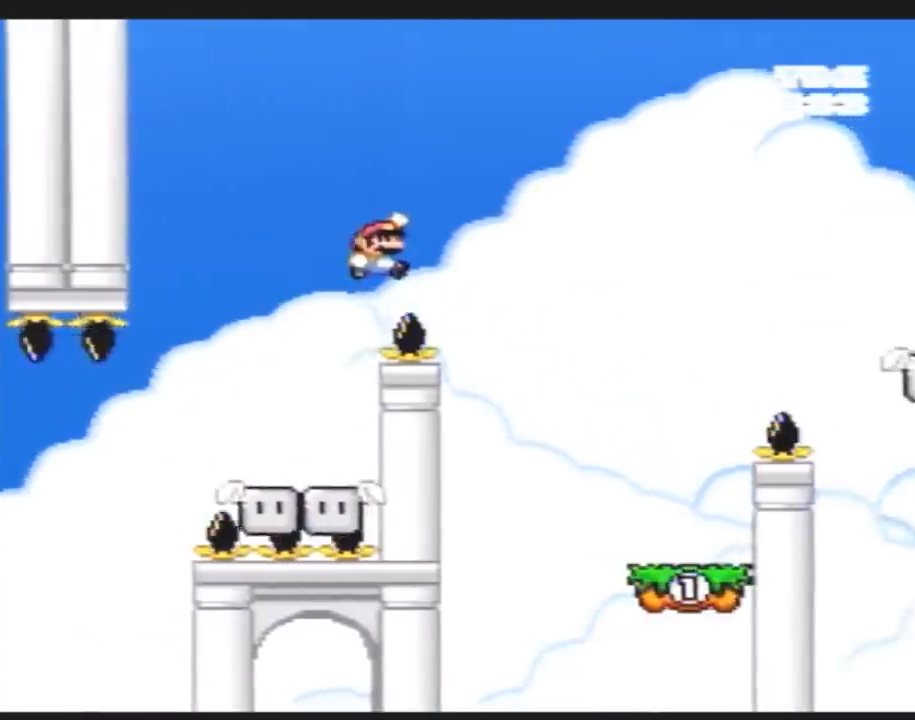
{"buttons": ["Y", "DPAD_LEFT"], "events": [[417, "DPAD_RIGHT", "up"], [450, "DPAD_LEFT", "down"]]}
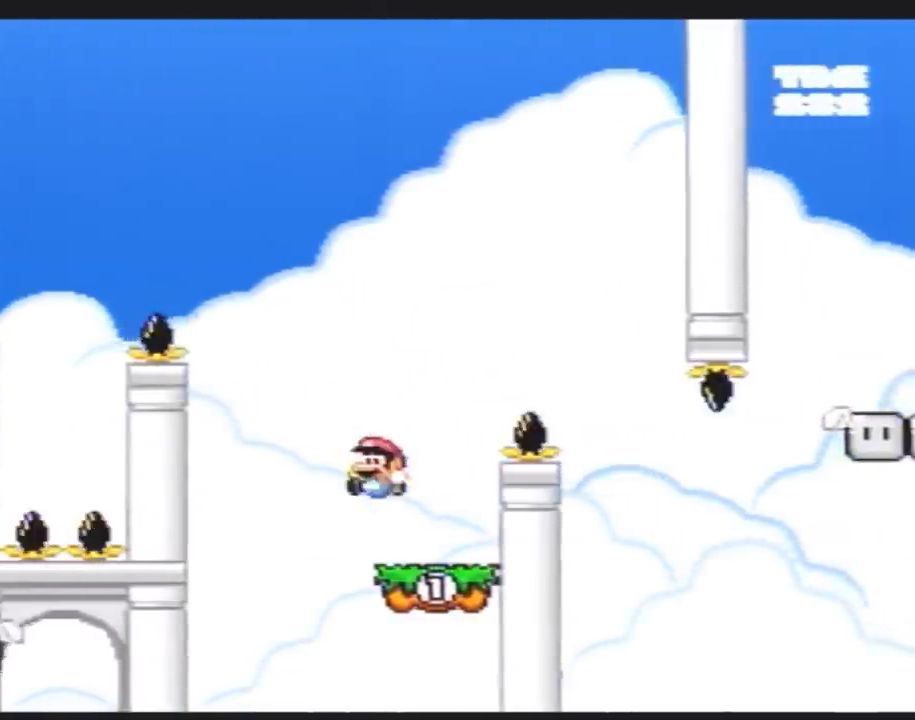
{"buttons": ["Y", "DPAD_RIGHT"], "events": [[83, "DPAD_LEFT", "up"], [83, "DPAD_RIGHT", "down"]]}
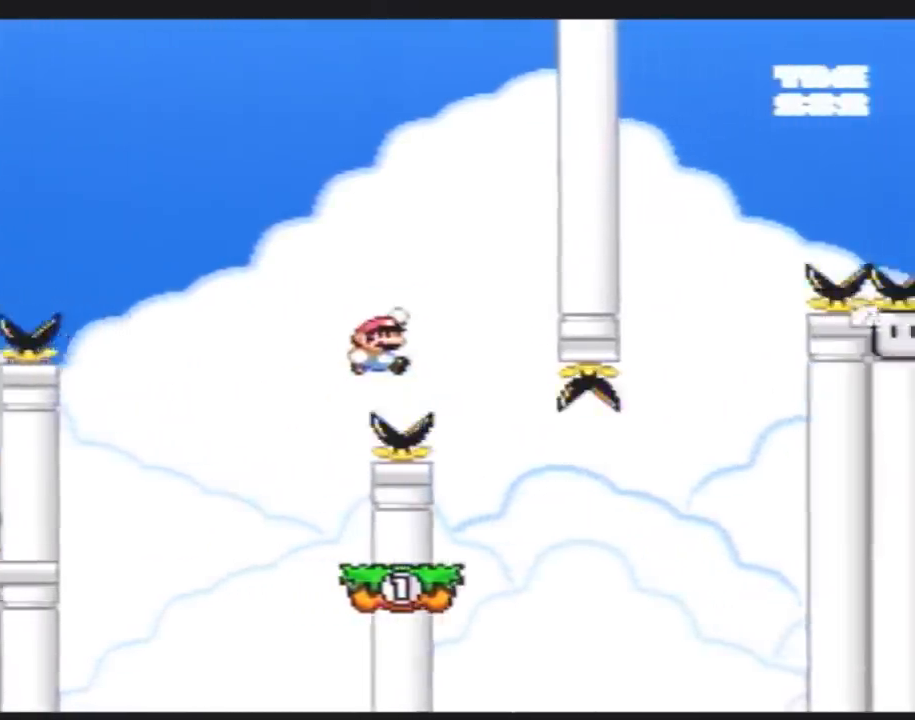
{"buttons": ["Y", "DPAD_RIGHT"], "events": [[100, "DPAD_LEFT", "down"], [100, "DPAD_RIGHT", "up"], [283, "DPAD_LEFT", "up"], [317, "DPAD_RIGHT", "down"]]}
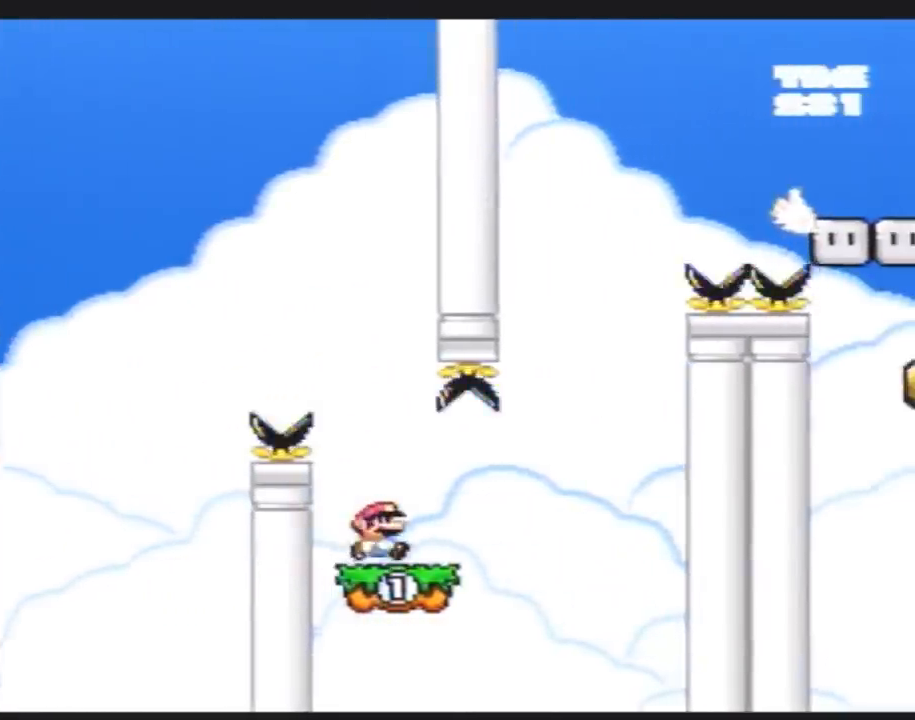
{"buttons": ["Y", "DPAD_RIGHT"], "events": [[283, "DPAD_LEFT", "down"], [283, "DPAD_RIGHT", "up"], [500, "DPAD_LEFT", "up"], [500, "DPAD_RIGHT", "down"]]}
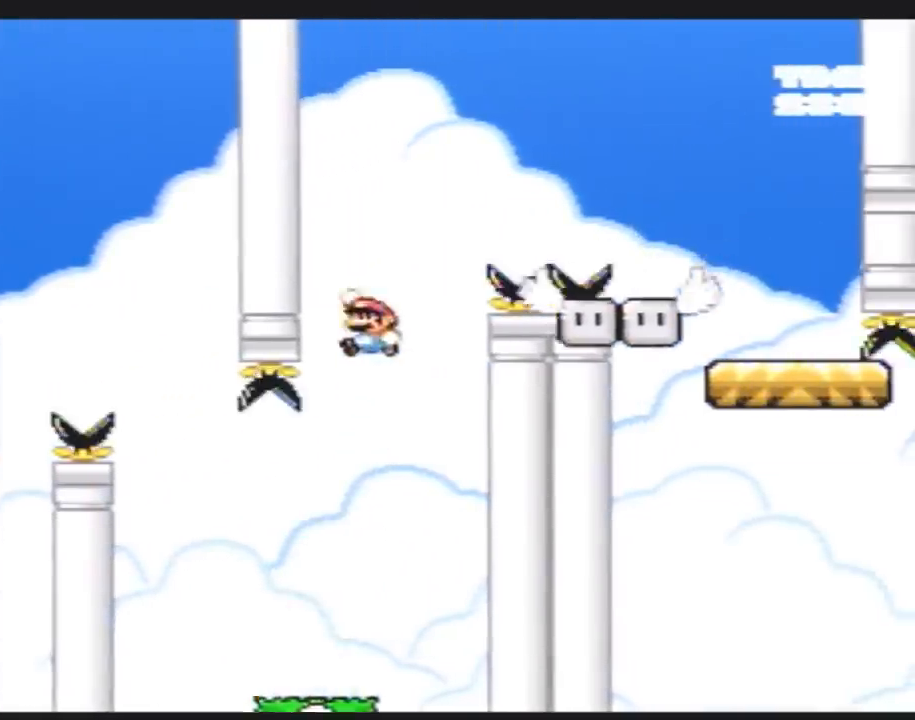
{"buttons": ["Y", "DPAD_RIGHT"], "events": [[283, "DPAD_RIGHT", "up"], [317, "DPAD_LEFT", "down"], [367, "DPAD_UP", "down"], [400, "DPAD_LEFT", "up"], [400, "DPAD_RIGHT", "down"], [400, "DPAD_UP", "up"]]}
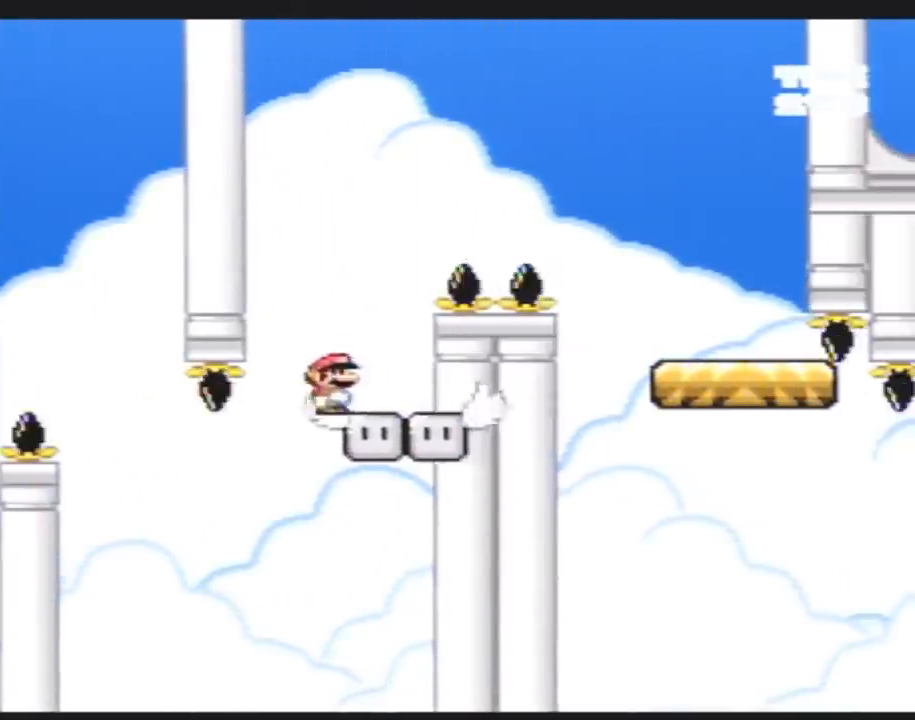
{"buttons": ["Y", "DPAD_RIGHT"], "events": []}
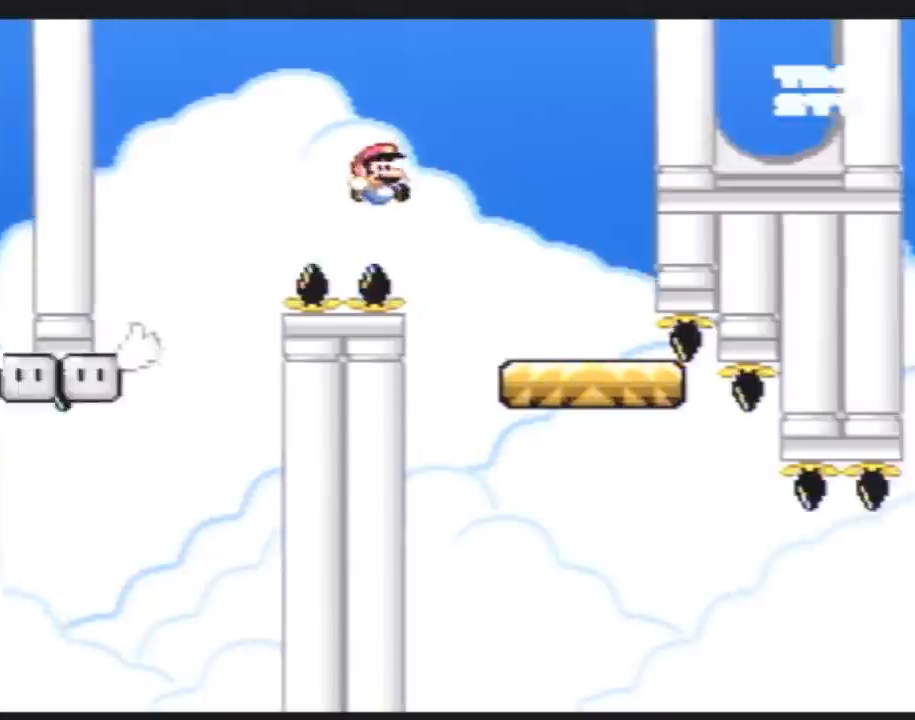
{"buttons": ["Y", "DPAD_RIGHT"], "events": [[117, "DPAD_RIGHT", "up"], [150, "DPAD_LEFT", "down"], [283, "DPAD_LEFT", "up"], [283, "DPAD_RIGHT", "down"]]}
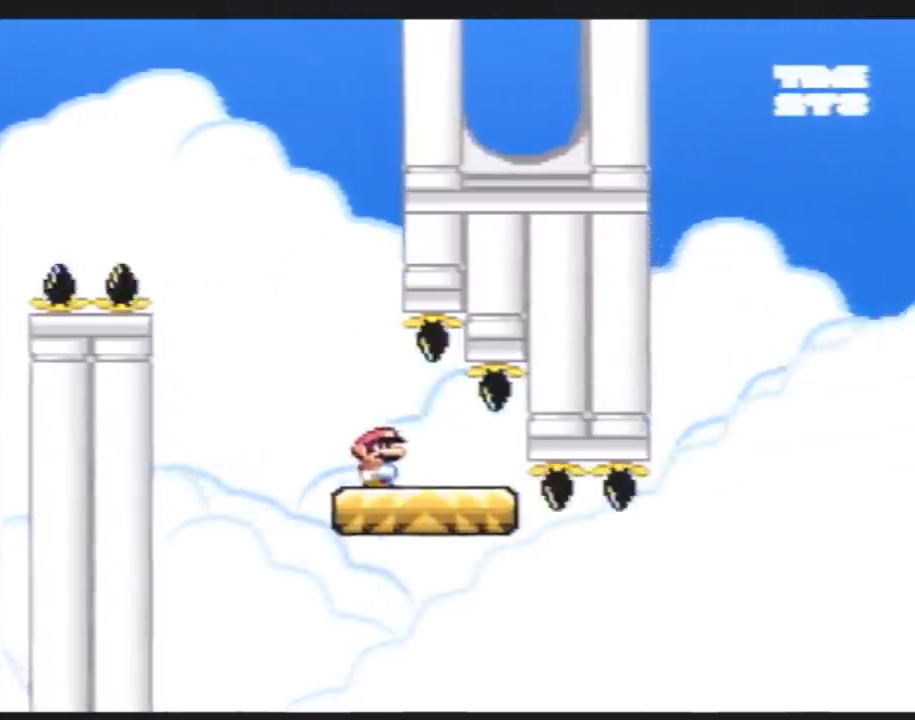
{"buttons": ["Y", "DPAD_RIGHT"], "events": []}
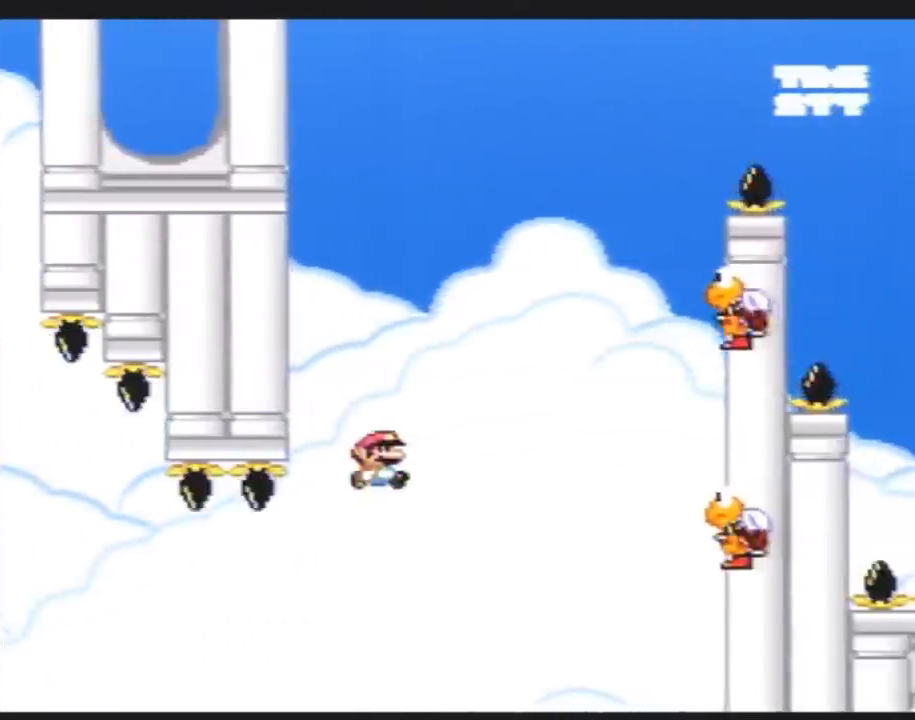
{"buttons": ["Y", "DPAD_RIGHT"], "events": []}
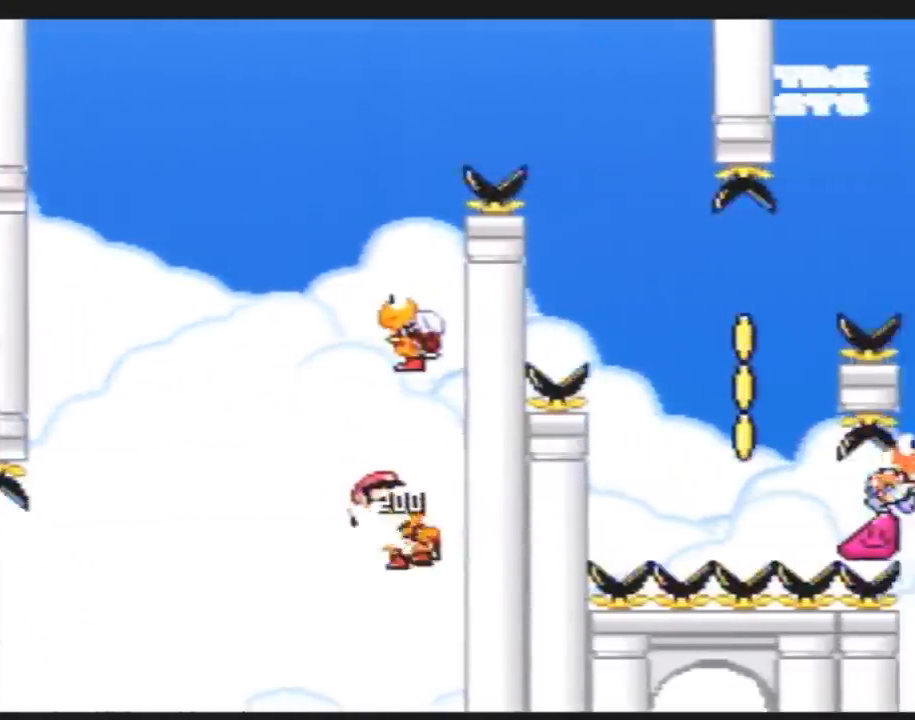
{"buttons": ["Y", "DPAD_UP", "DPAD_LEFT"], "events": [[83, "DPAD_RIGHT", "up"], [83, "DPAD_UP", "down"], [100, "DPAD_LEFT", "down"], [100, "DPAD_UP", "up"], [483, "DPAD_UP", "down"]]}
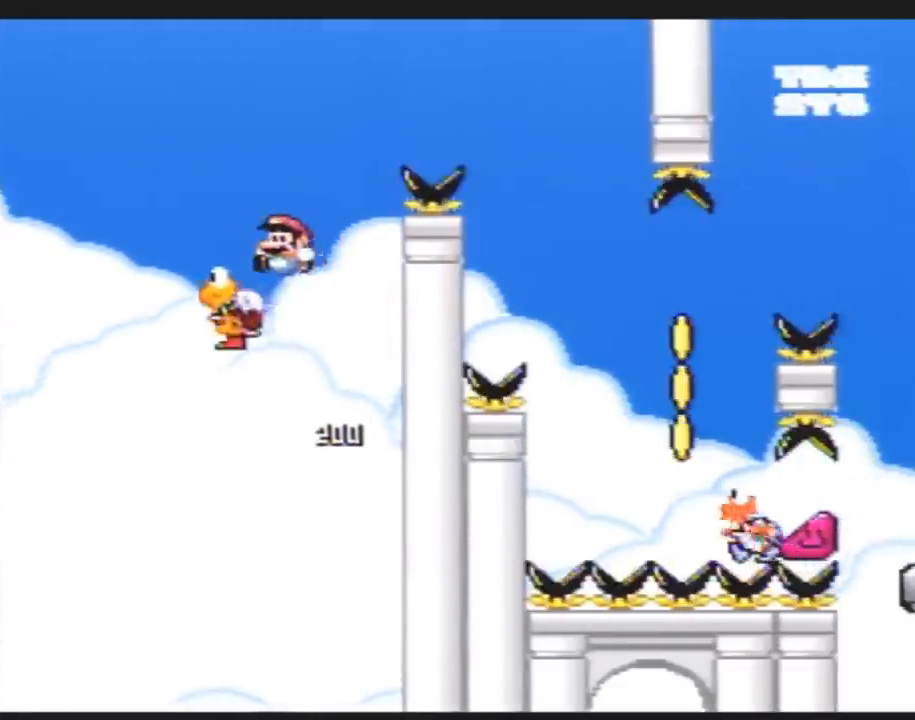
{"buttons": ["Y", "DPAD_RIGHT"], "events": [[17, "DPAD_LEFT", "up"], [17, "DPAD_RIGHT", "down"], [17, "DPAD_UP", "up"]]}
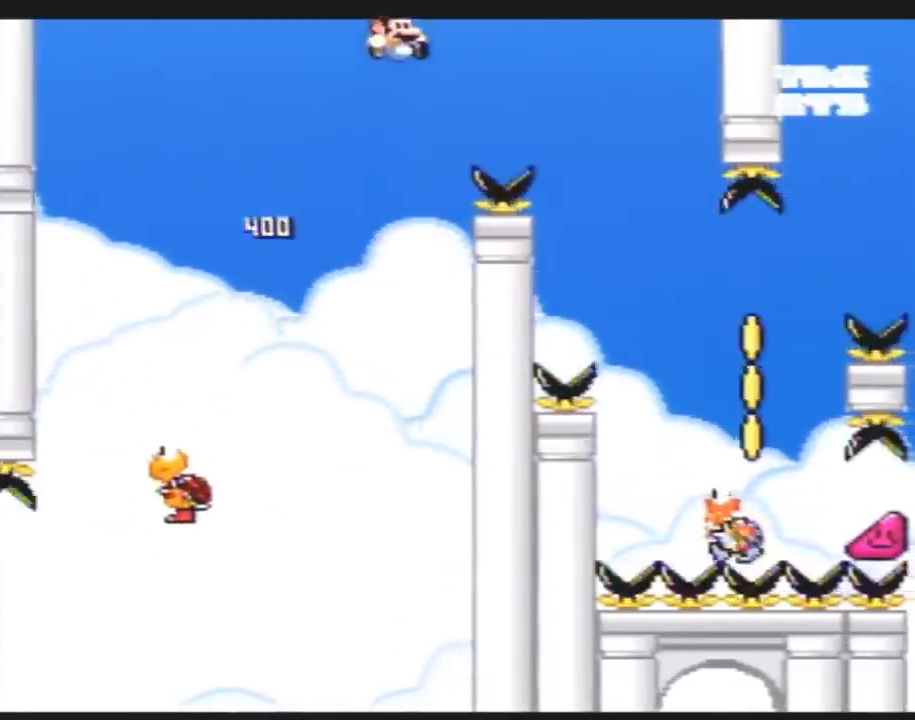
{"buttons": ["Y", "DPAD_LEFT"], "events": [[483, "DPAD_LEFT", "down"], [483, "DPAD_RIGHT", "up"]]}
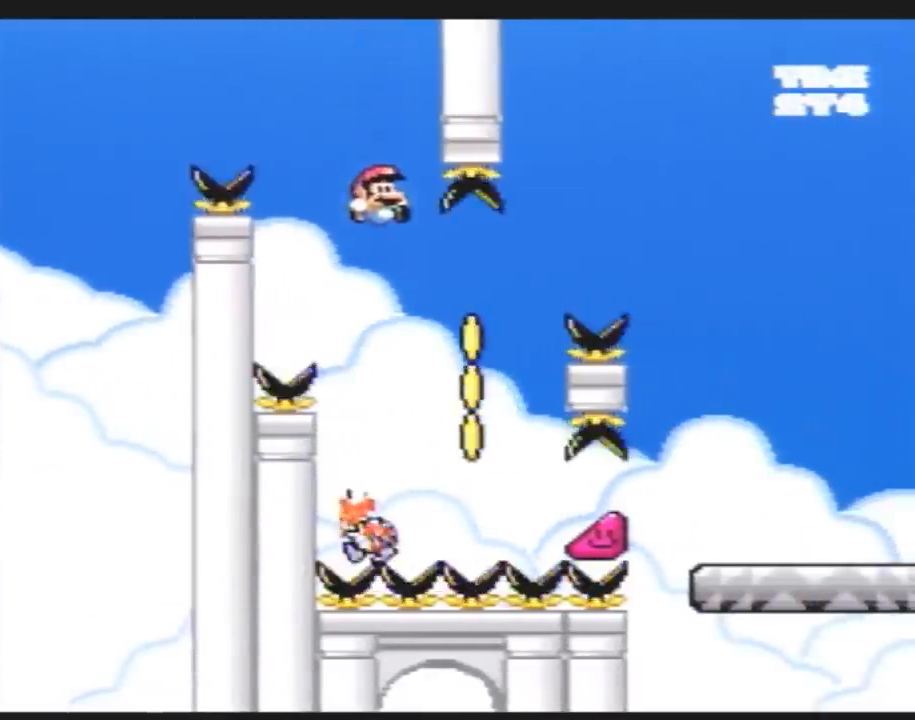
{"buttons": ["Y", "DPAD_RIGHT"], "events": [[267, "DPAD_LEFT", "up"], [267, "DPAD_RIGHT", "down"]]}
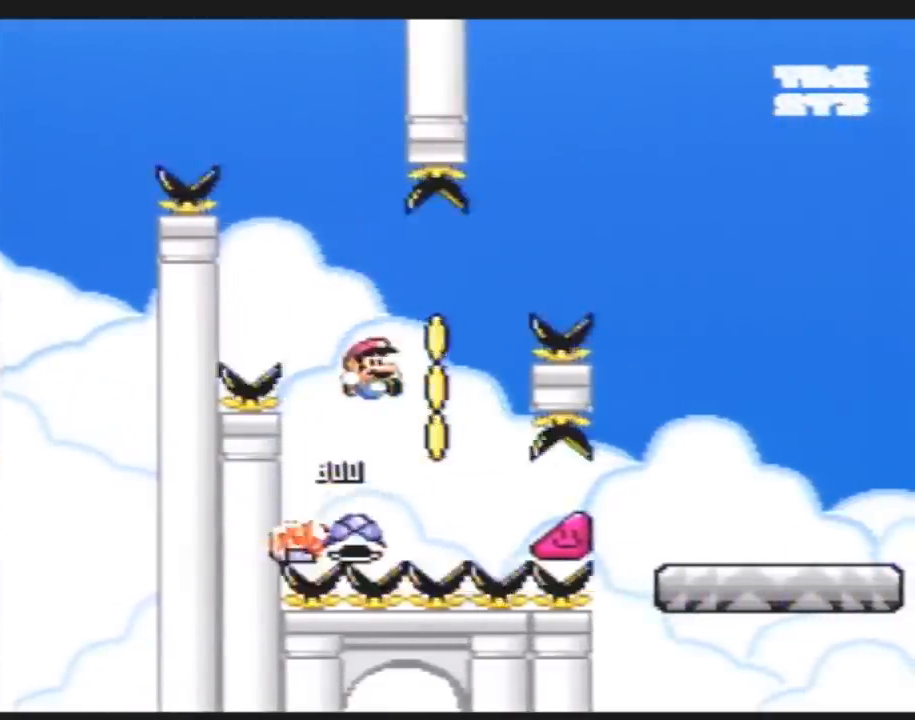
{"buttons": ["Y", "DPAD_RIGHT"], "events": []}
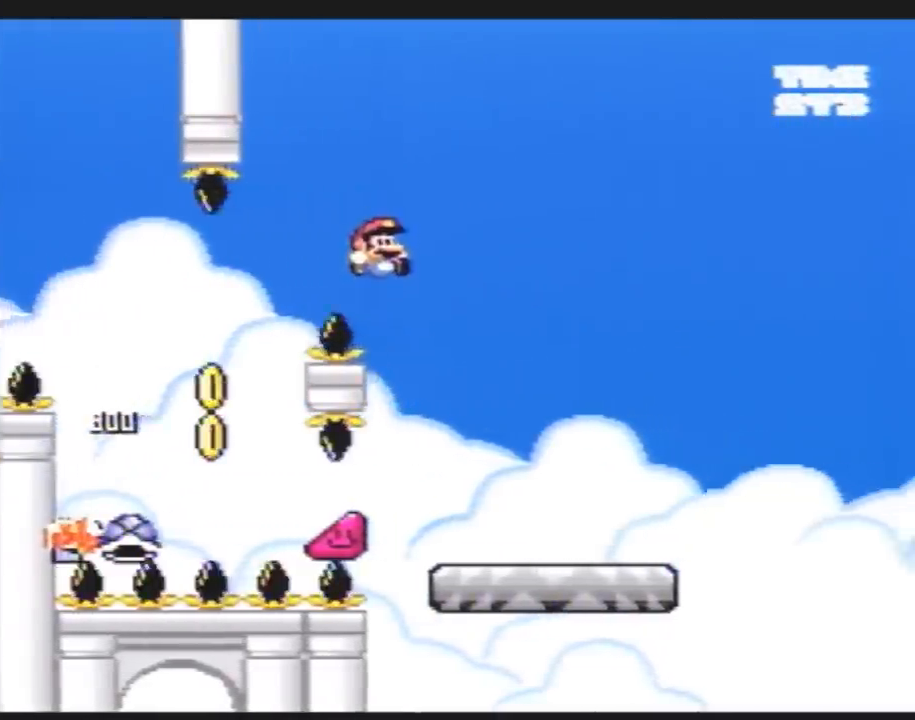
{"buttons": ["Y", "DPAD_RIGHT"], "events": [[167, "DPAD_LEFT", "down"], [167, "DPAD_RIGHT", "up"], [300, "DPAD_LEFT", "up"], [300, "DPAD_RIGHT", "down"]]}
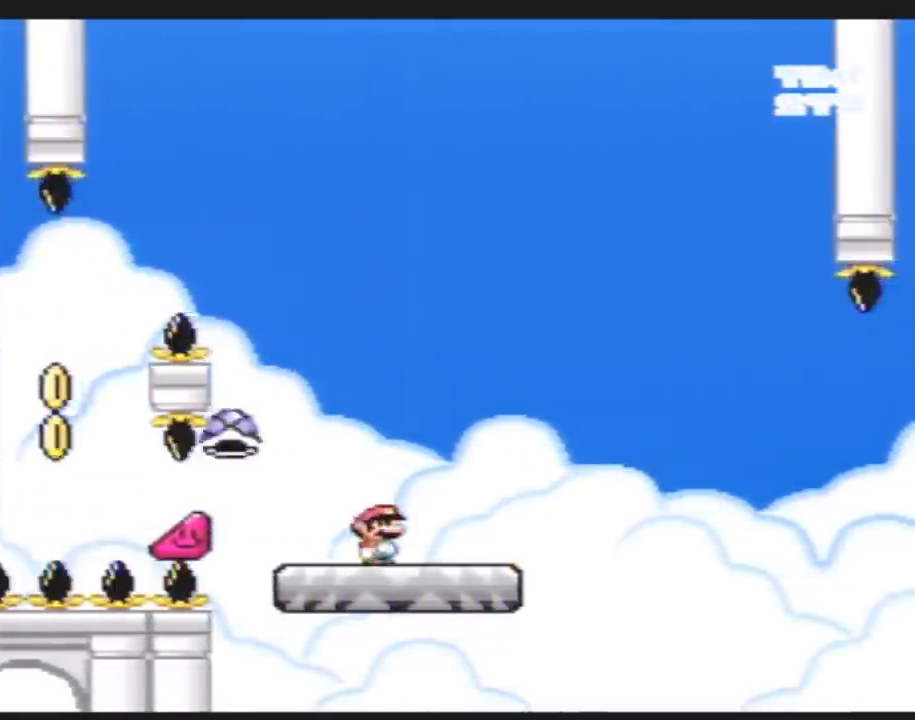
{"buttons": ["Y", "DPAD_RIGHT"], "events": []}
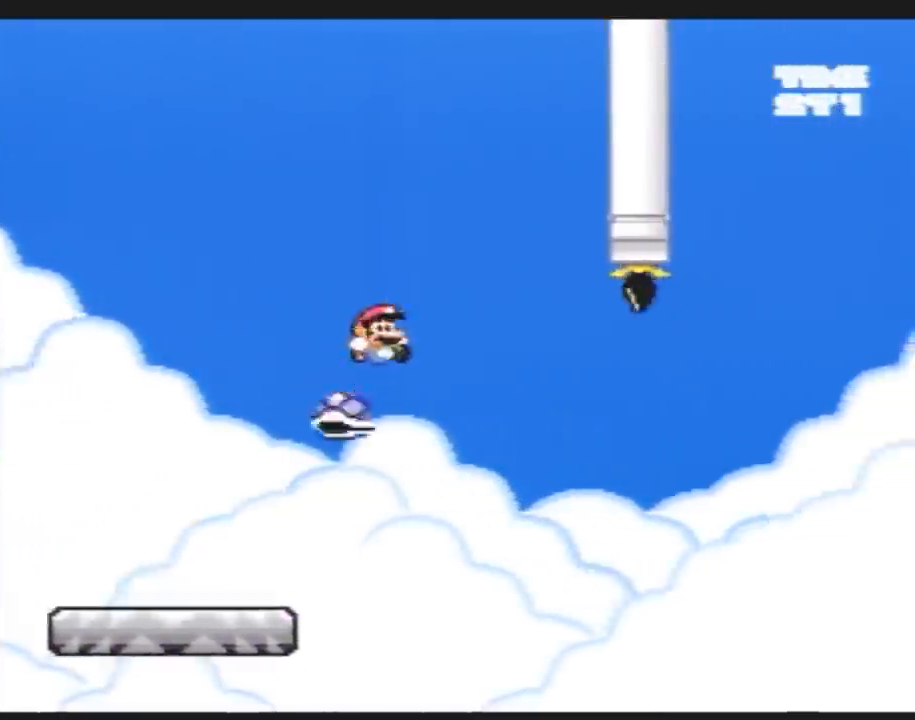
{"buttons": ["Y", "DPAD_RIGHT"], "events": []}
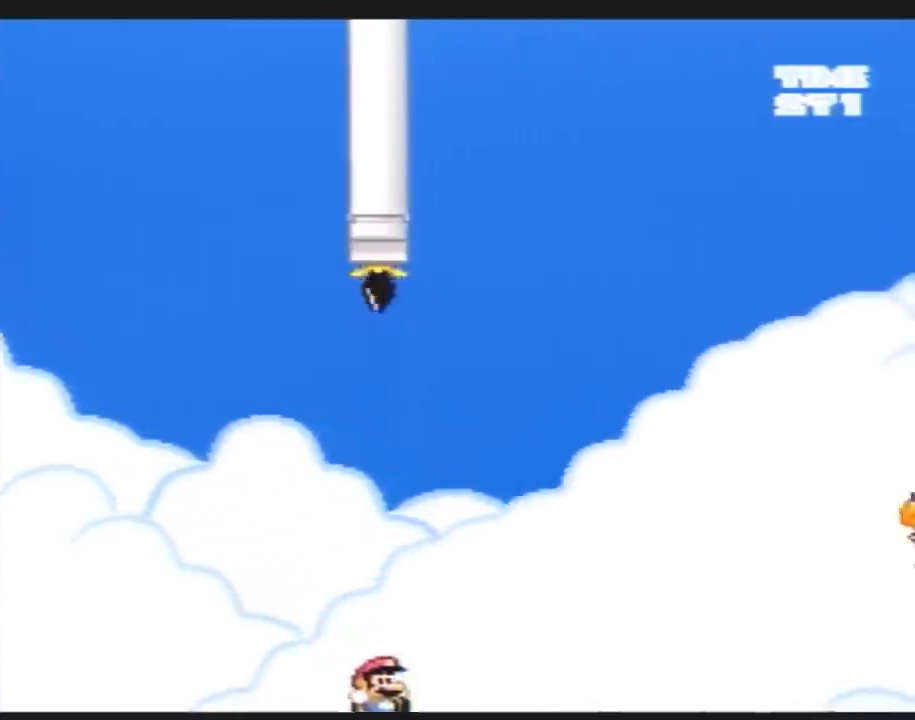
{"buttons": [], "events": [[50, "Y", "up"], [200, "DPAD_RIGHT", "up"]]}
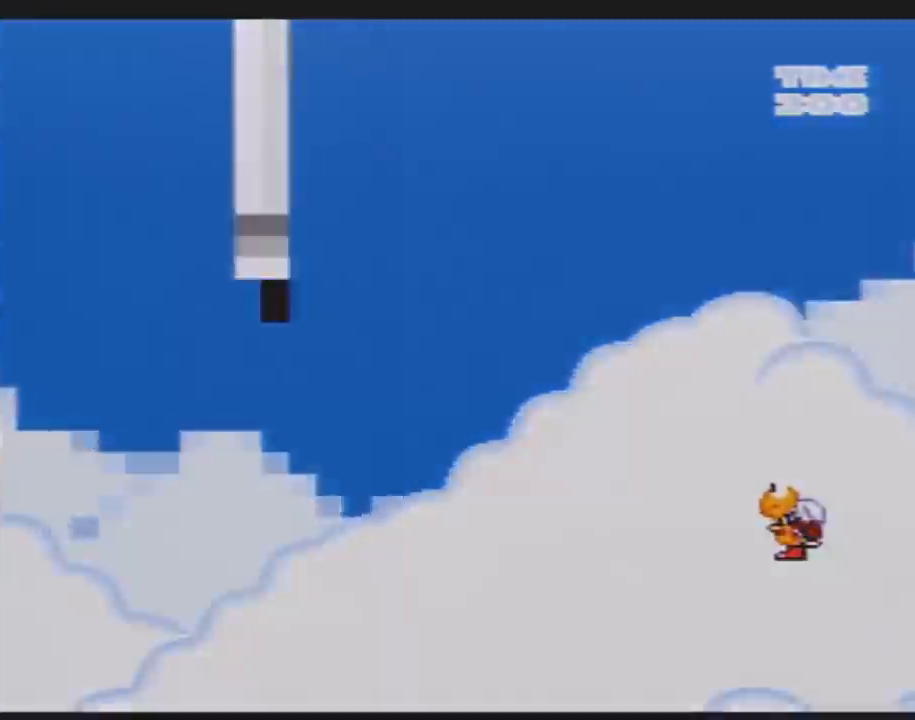
{"buttons": ["Y"], "events": [[150, "Y", "down"]]}
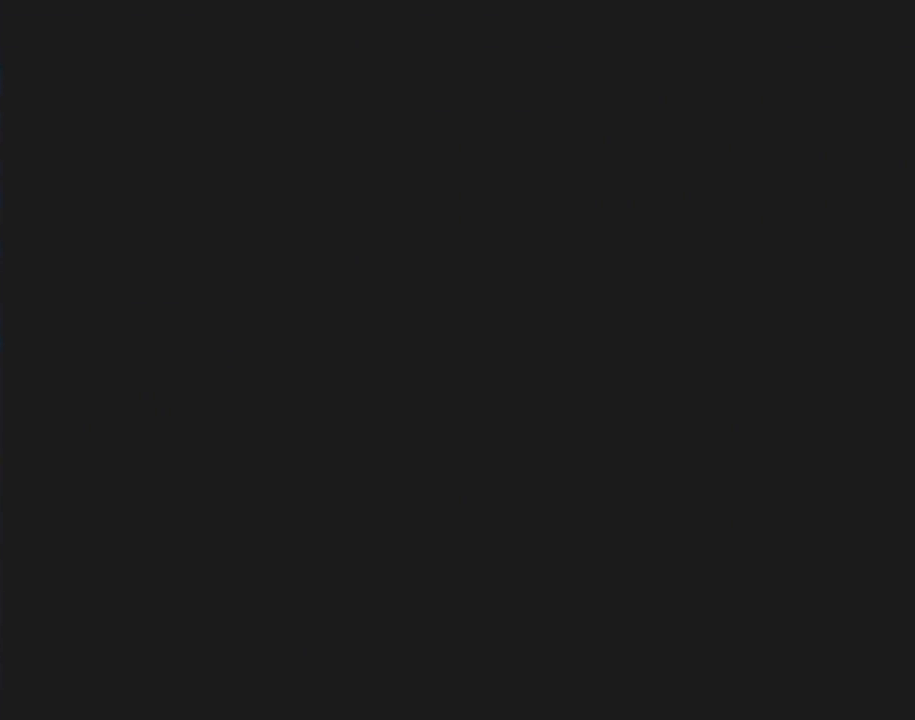
{"buttons": ["Y"], "events": []}
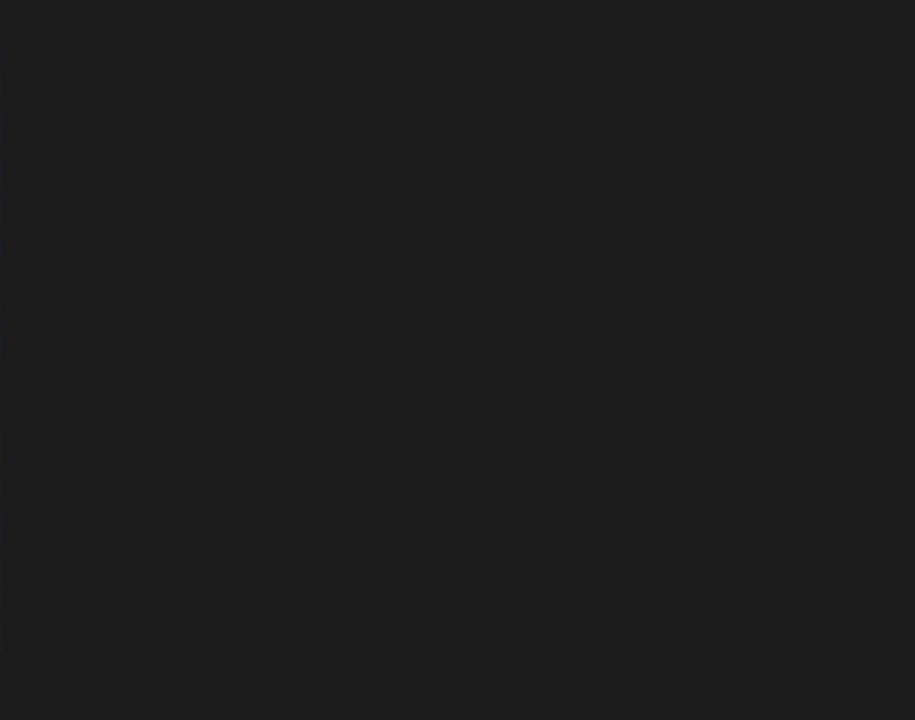
{"buttons": ["Y"], "events": []}